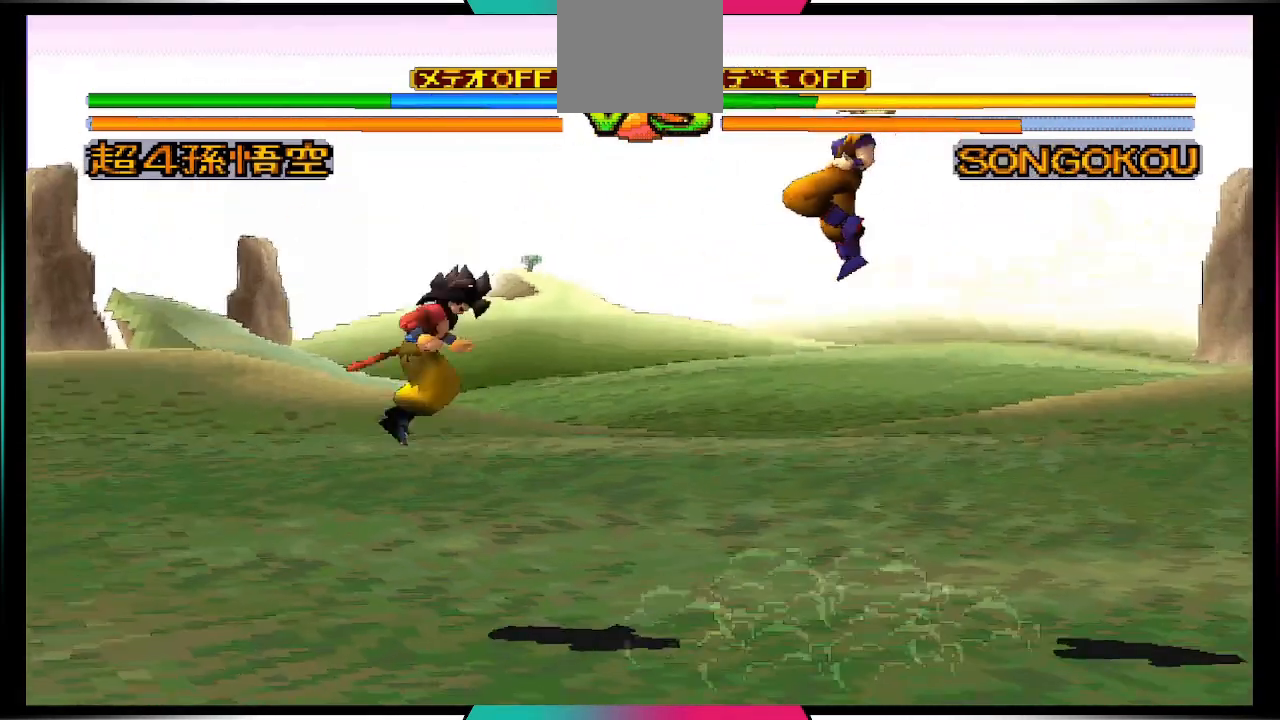
Gameplay with a controller (PlayStation layout); each line is a JSON object with the inputs held at the frame after it. "events" lists button and stick changes between this image and that frame as [ms after this image, input, new state], when the widget could be followed in between. Not read: L3 R3.
{"buttons": ["DPAD_UP"], "left_stick": "center", "right_stick": "center", "events": [[300, "DPAD_DOWN", "down"], [400, "DPAD_DOWN", "up"], [500, "DPAD_UP", "down"]]}
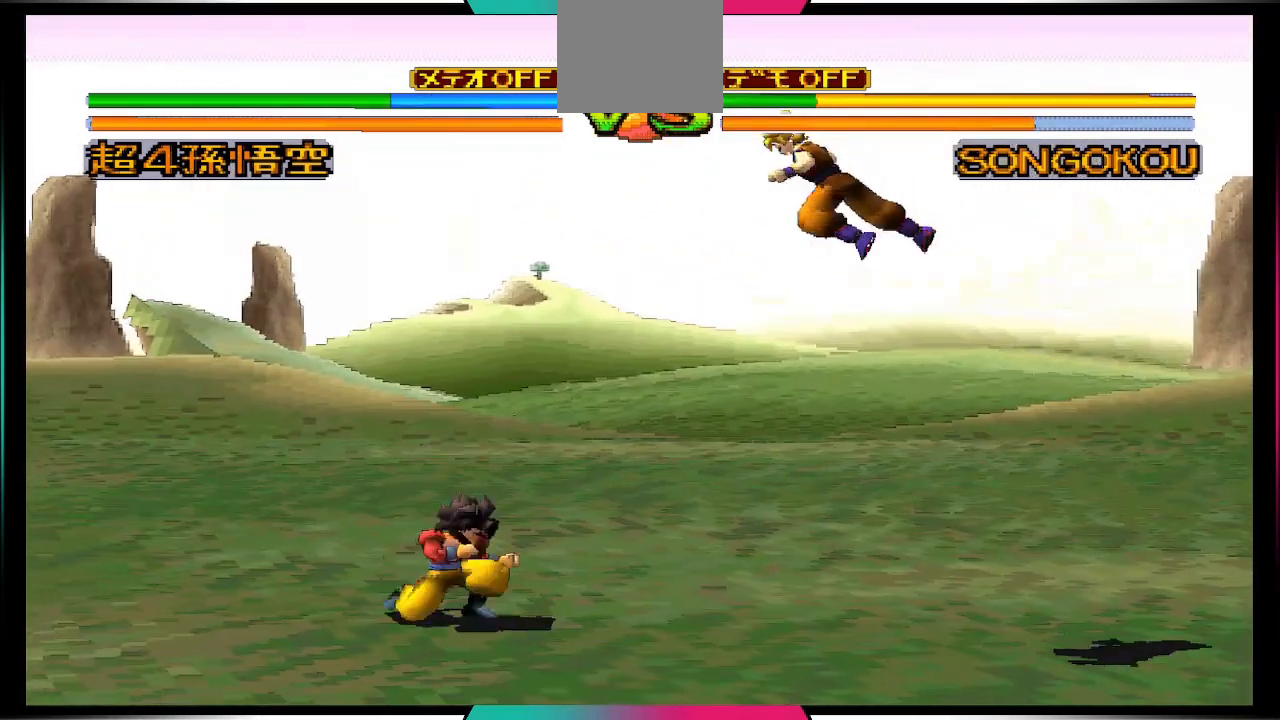
{"buttons": [], "left_stick": "center", "right_stick": "center", "events": [[67, "CIRCLE", "down"], [167, "CIRCLE", "up"], [167, "DPAD_UP", "up"]]}
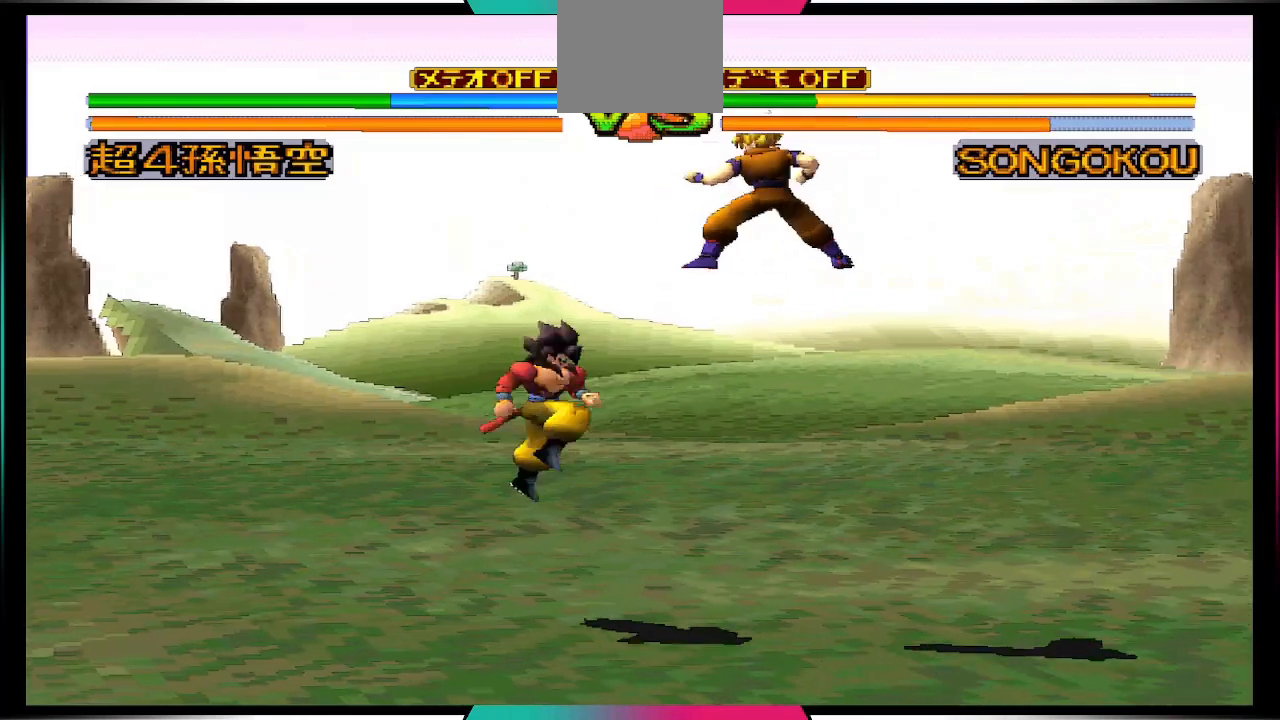
{"buttons": [], "left_stick": "center", "right_stick": "center", "events": []}
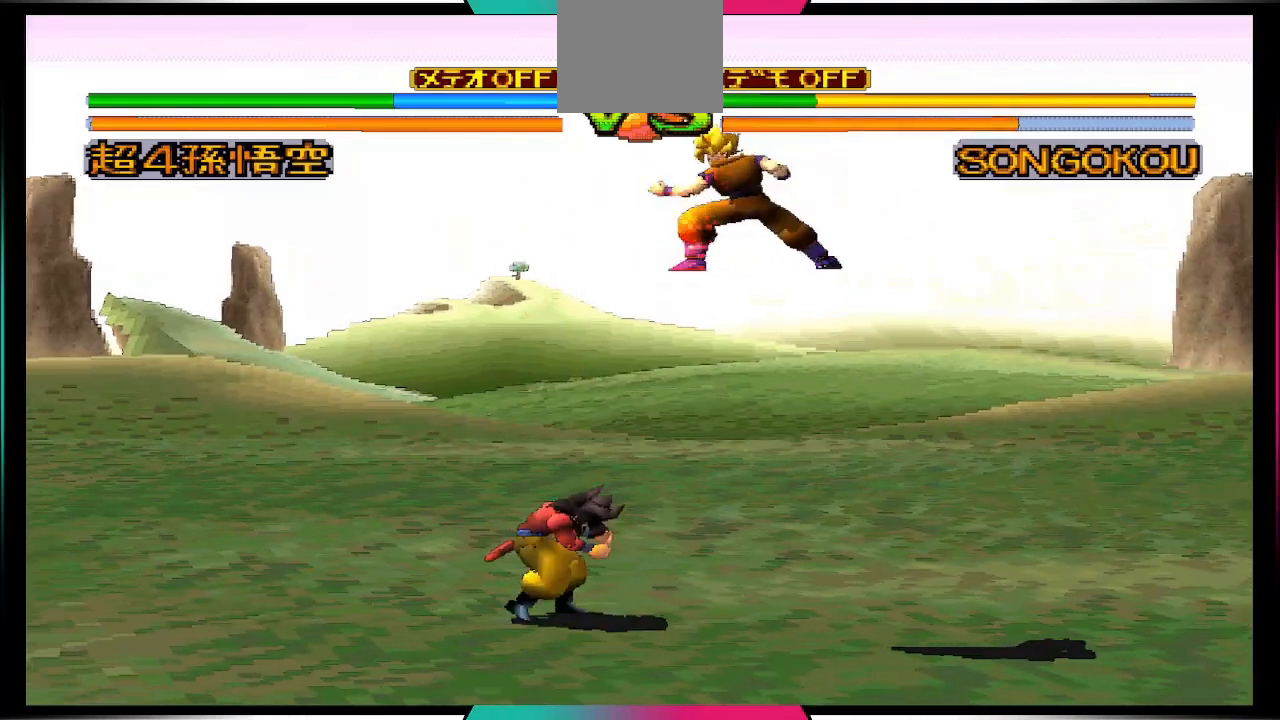
{"buttons": ["DPAD_LEFT"], "left_stick": "center", "right_stick": "center", "events": [[500, "DPAD_LEFT", "down"]]}
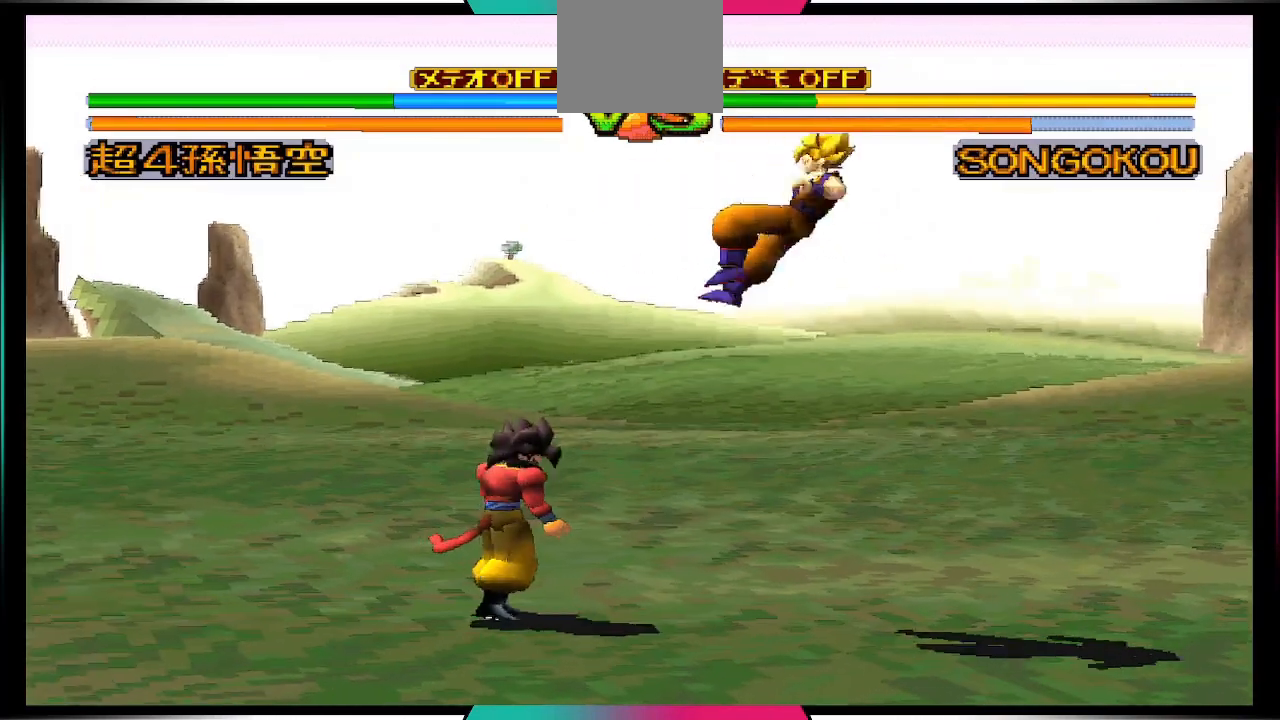
{"buttons": ["DPAD_LEFT"], "left_stick": "center", "right_stick": "center", "events": []}
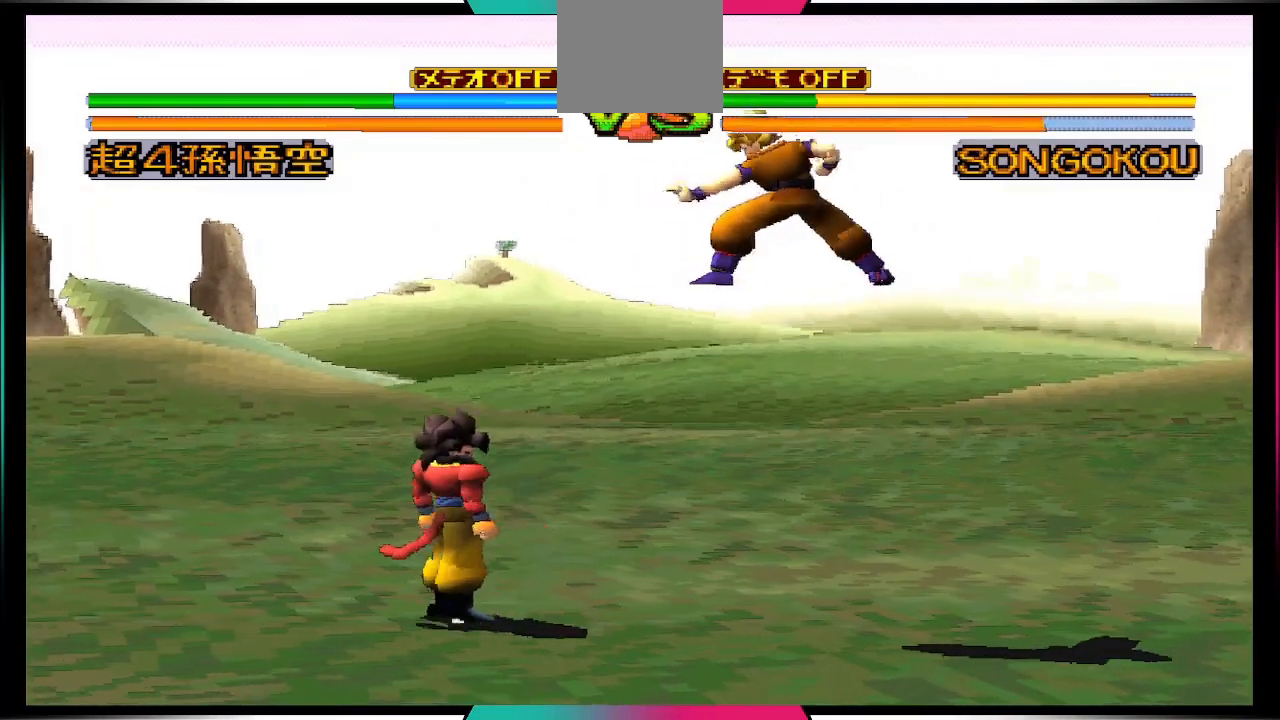
{"buttons": [], "left_stick": "center", "right_stick": "center", "events": [[467, "DPAD_LEFT", "up"]]}
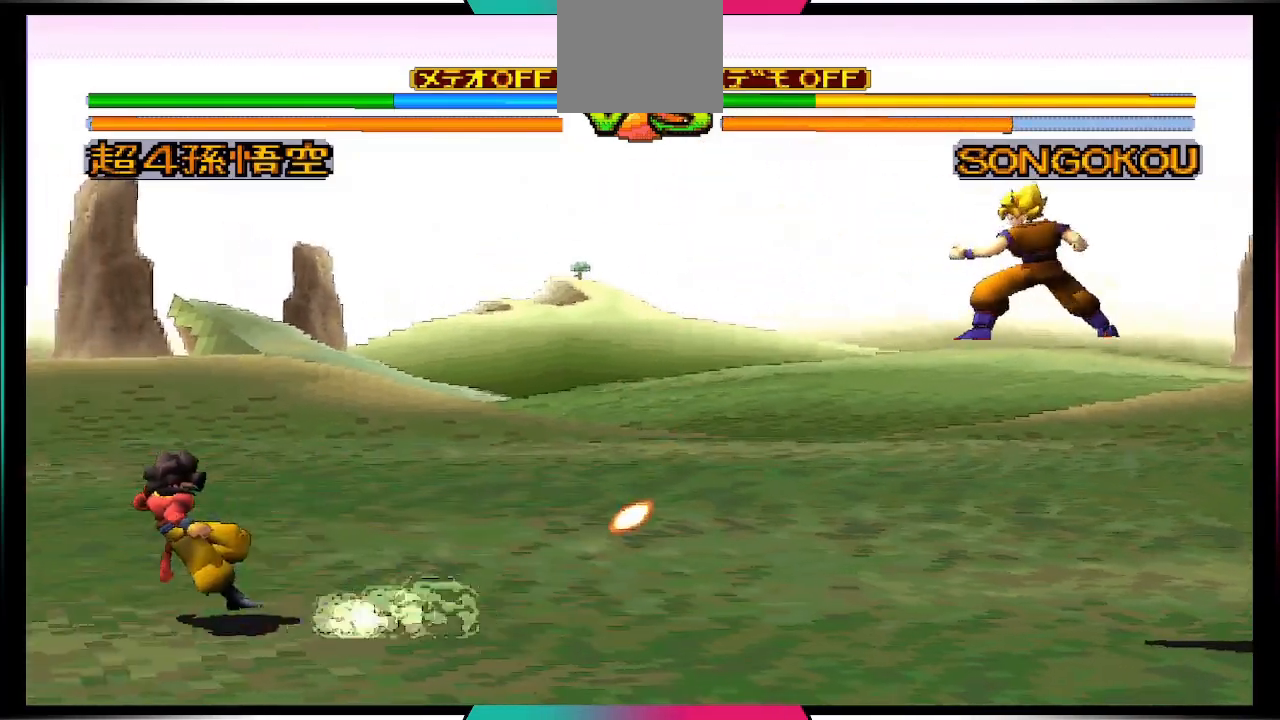
{"buttons": ["DPAD_UP", "DPAD_RIGHT"], "left_stick": "center", "right_stick": "center", "events": [[267, "DPAD_RIGHT", "down"], [267, "DPAD_UP", "down"]]}
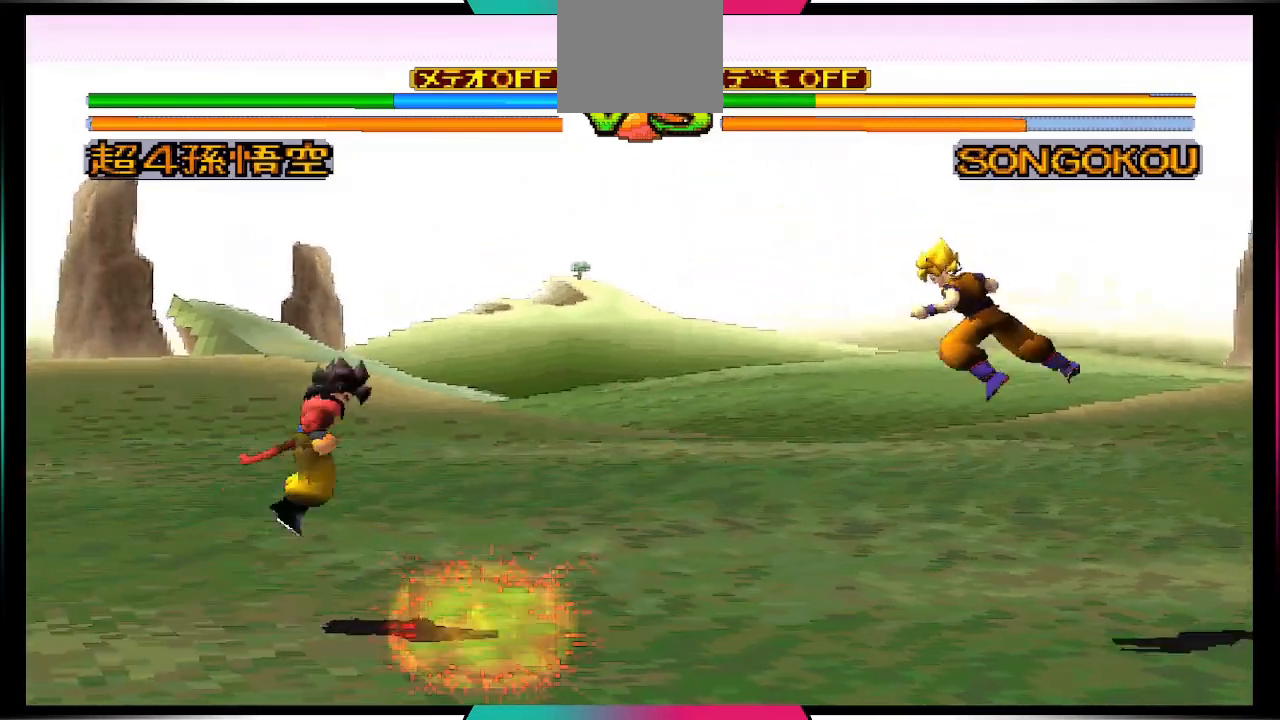
{"buttons": ["CIRCLE", "DPAD_DOWN"], "left_stick": "center", "right_stick": "center", "events": [[233, "DPAD_RIGHT", "up"], [233, "DPAD_UP", "up"], [267, "DPAD_RIGHT", "down"], [367, "DPAD_RIGHT", "up"], [433, "DPAD_DOWN", "down"], [467, "CIRCLE", "down"]]}
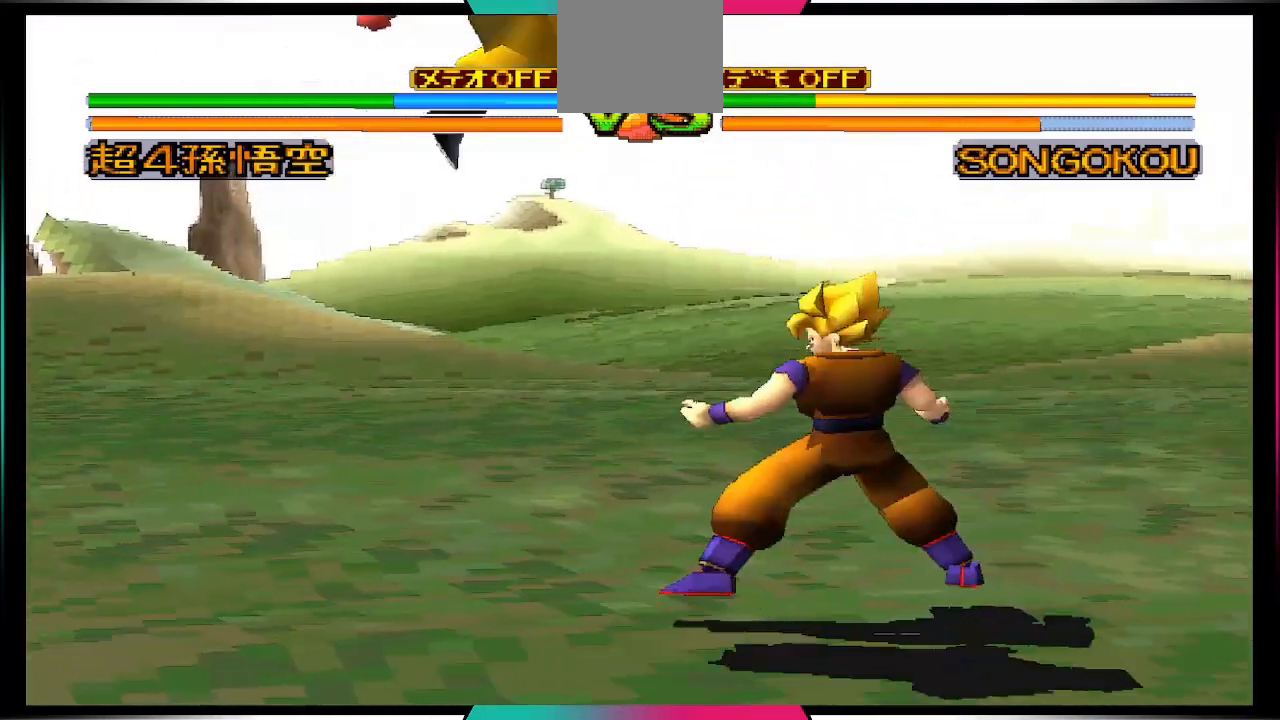
{"buttons": [], "left_stick": "center", "right_stick": "center", "events": [[67, "CIRCLE", "up"], [67, "DPAD_DOWN", "up"]]}
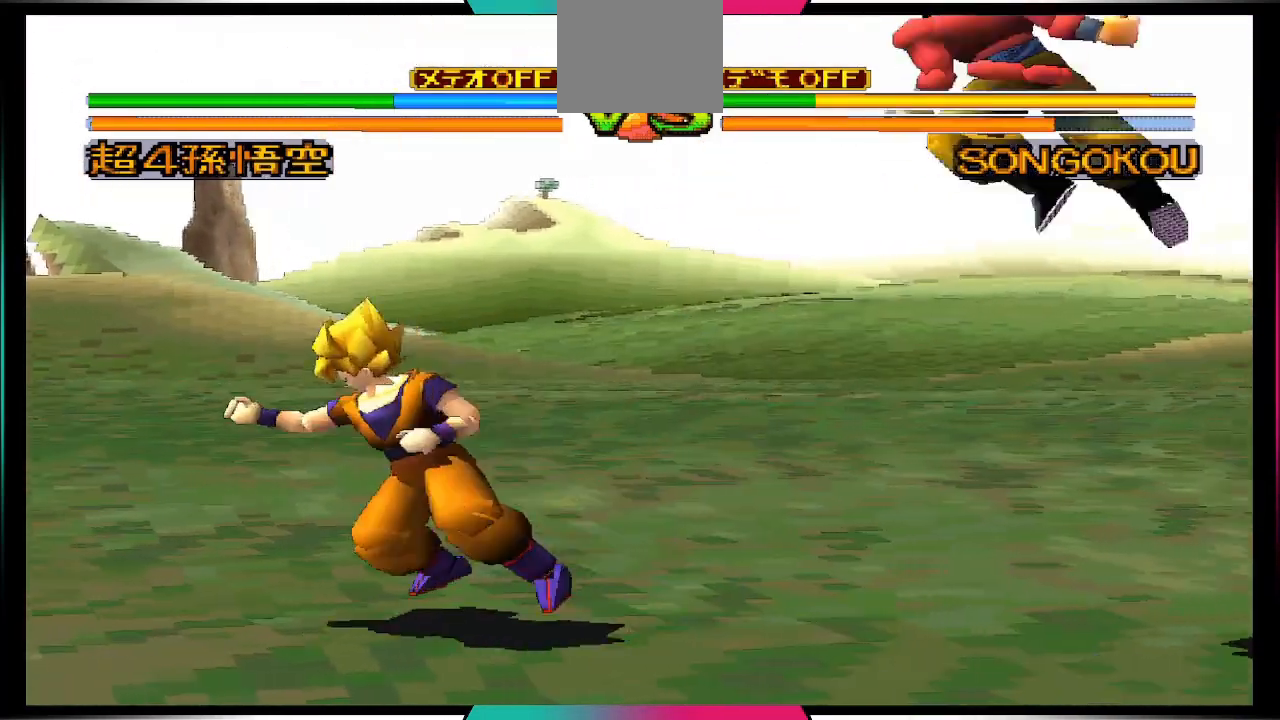
{"buttons": [], "left_stick": "center", "right_stick": "center", "events": []}
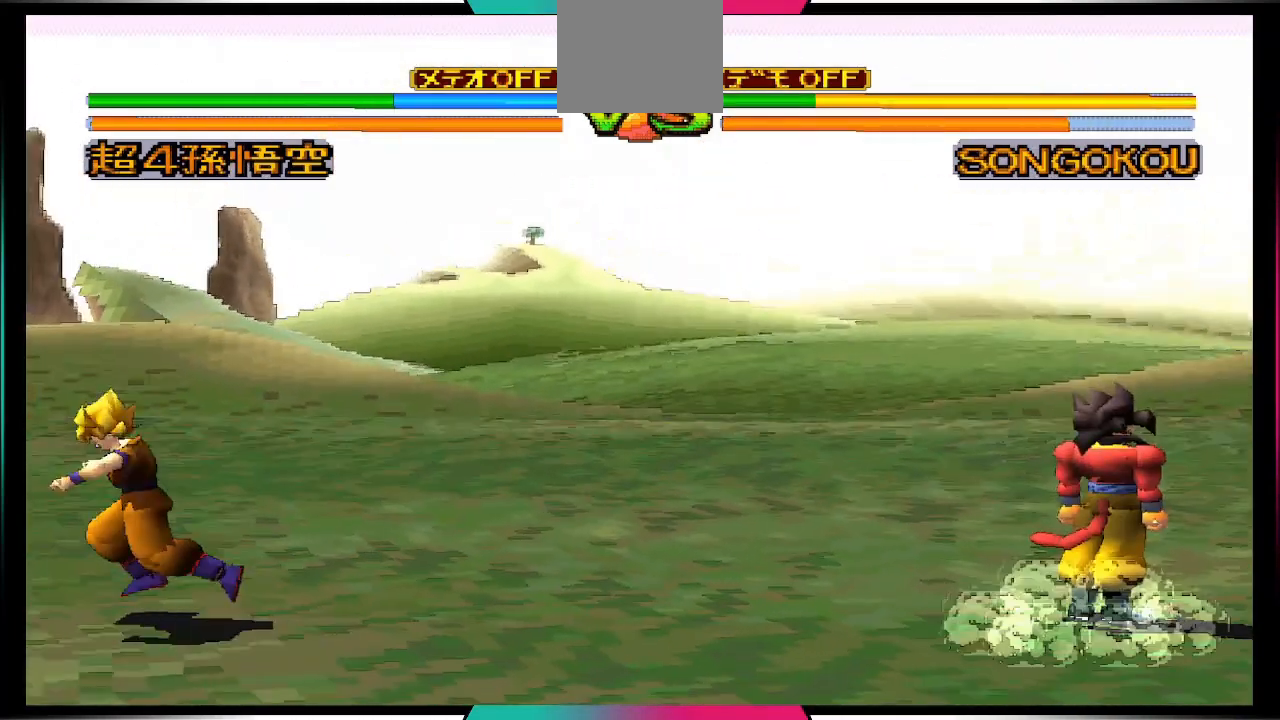
{"buttons": [], "left_stick": "center", "right_stick": "center", "events": []}
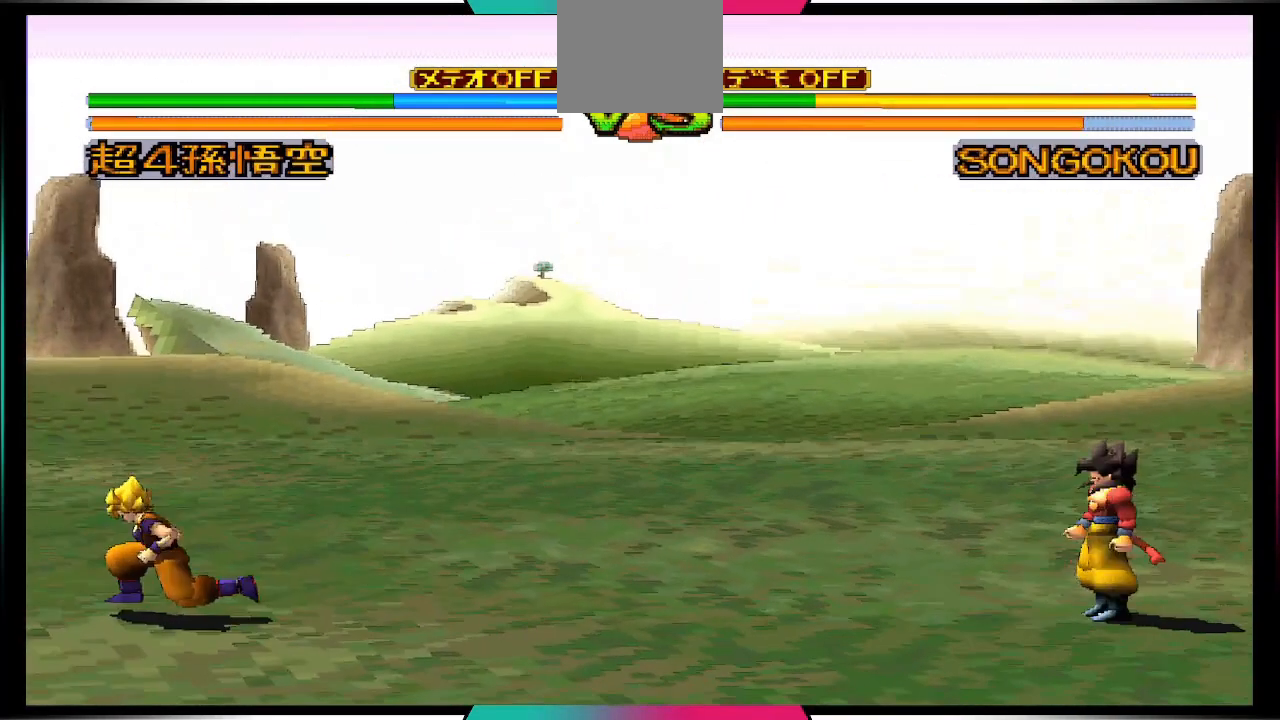
{"buttons": ["TRIANGLE"], "left_stick": "center", "right_stick": "center", "events": [[433, "TRIANGLE", "down"]]}
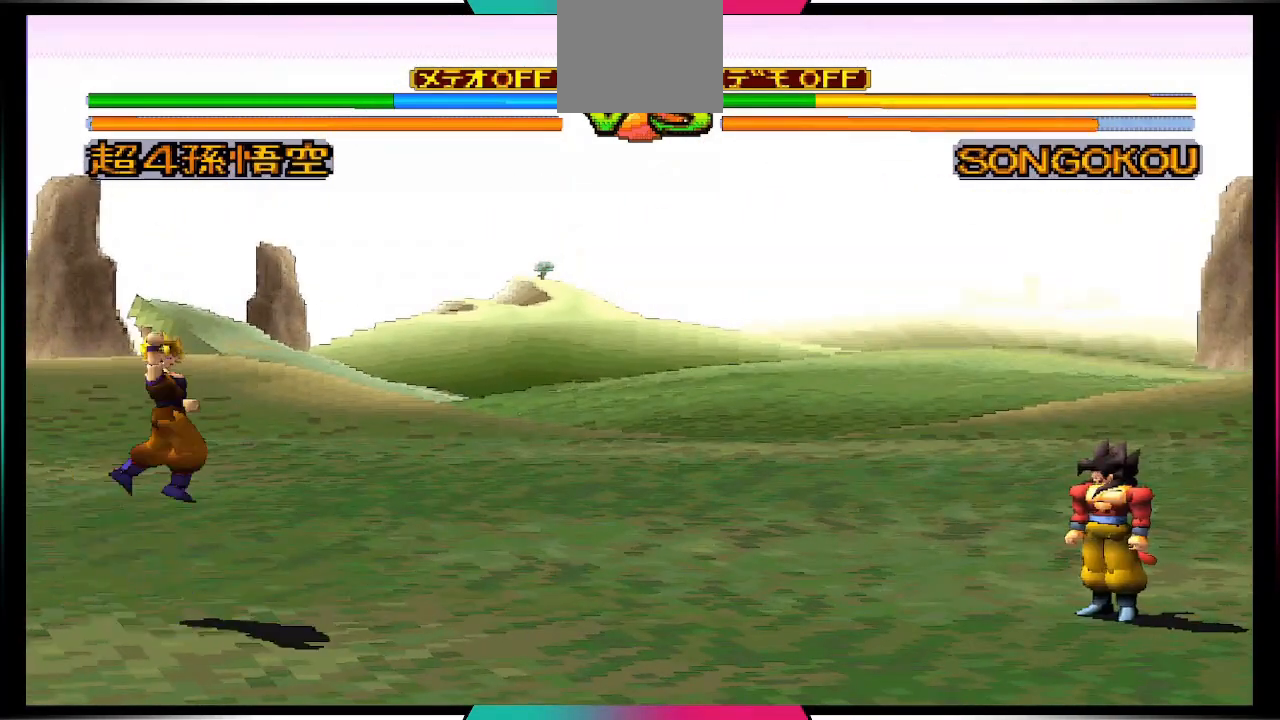
{"buttons": ["DPAD_DOWN", "DPAD_LEFT"], "left_stick": "center", "right_stick": "center", "events": [[67, "TRIANGLE", "up"], [267, "DPAD_RIGHT", "down"], [400, "DPAD_DOWN", "down"], [400, "DPAD_RIGHT", "up"], [500, "DPAD_LEFT", "down"]]}
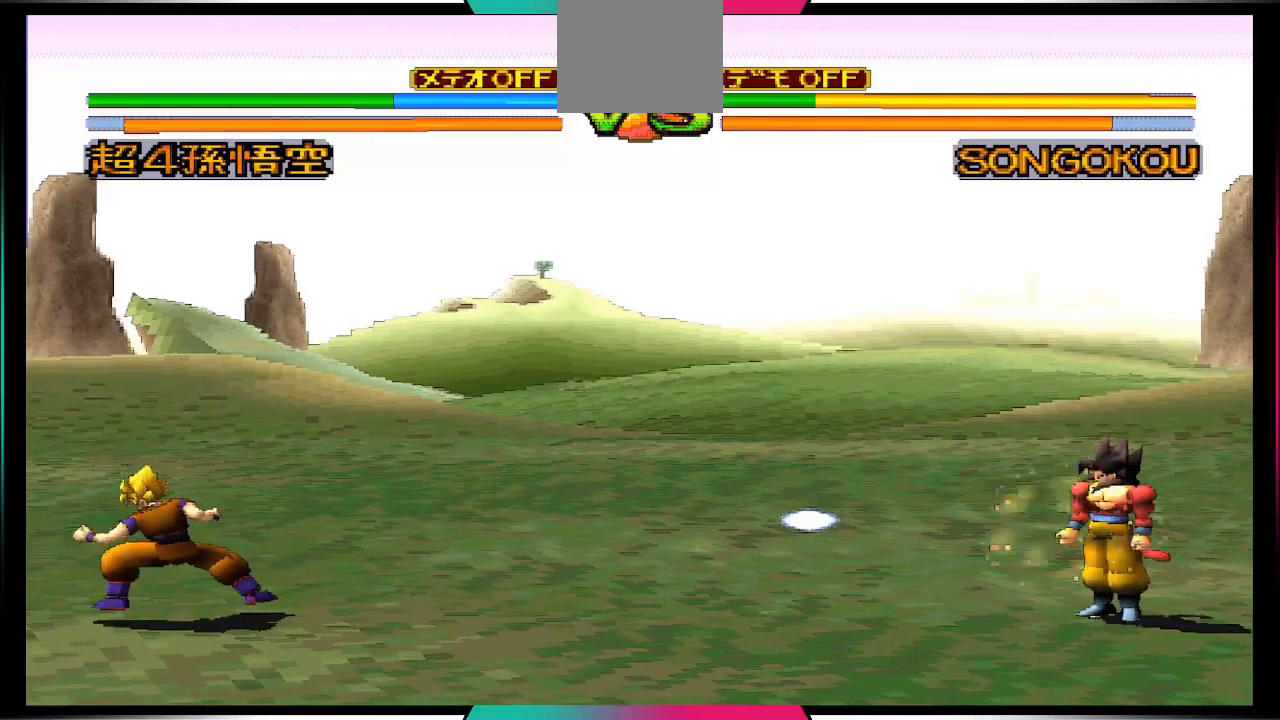
{"buttons": [], "left_stick": "center", "right_stick": "center", "events": [[33, "DPAD_DOWN", "up"], [133, "DPAD_LEFT", "up"], [200, "TRIANGLE", "down"], [267, "TRIANGLE", "up"]]}
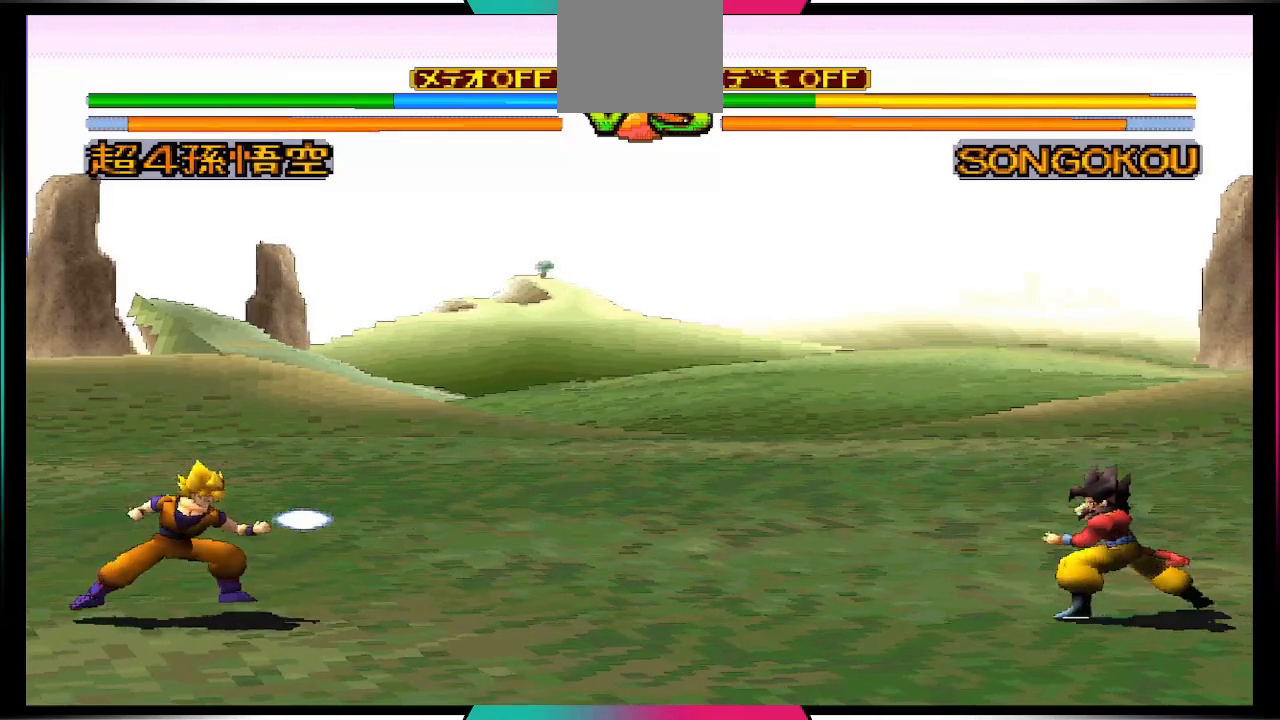
{"buttons": [], "left_stick": "center", "right_stick": "center", "events": []}
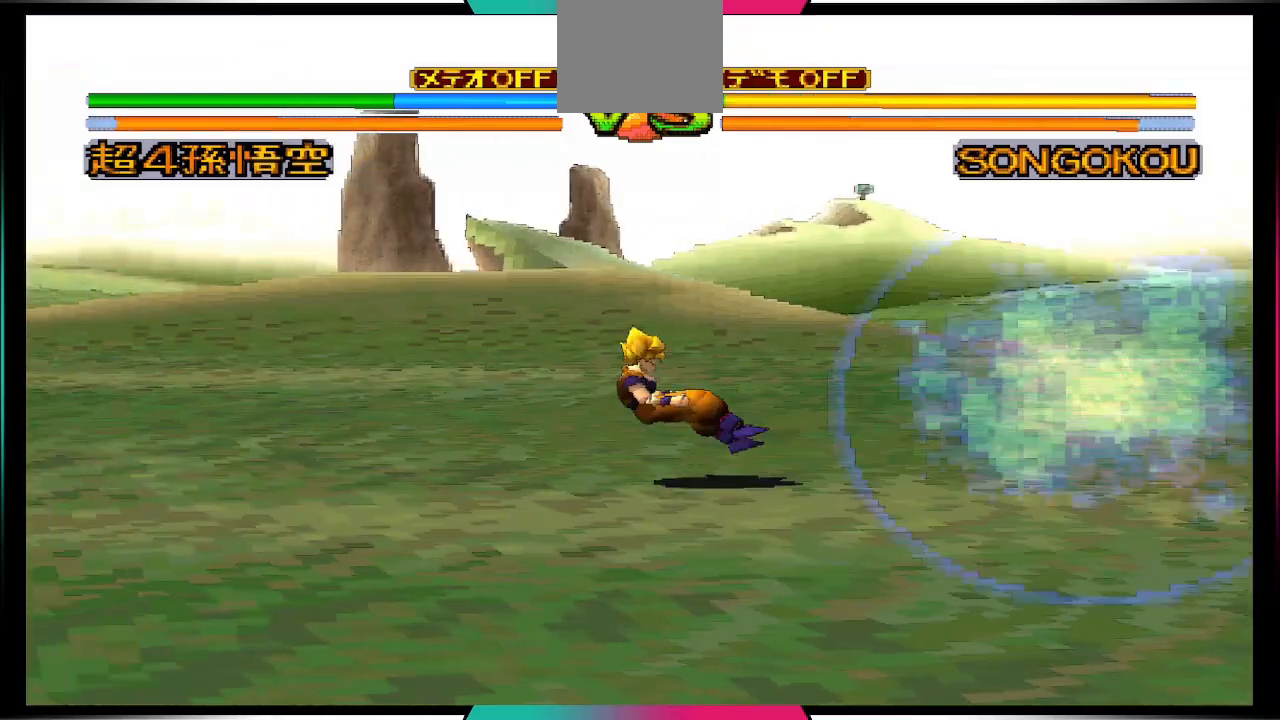
{"buttons": [], "left_stick": "center", "right_stick": "center", "events": []}
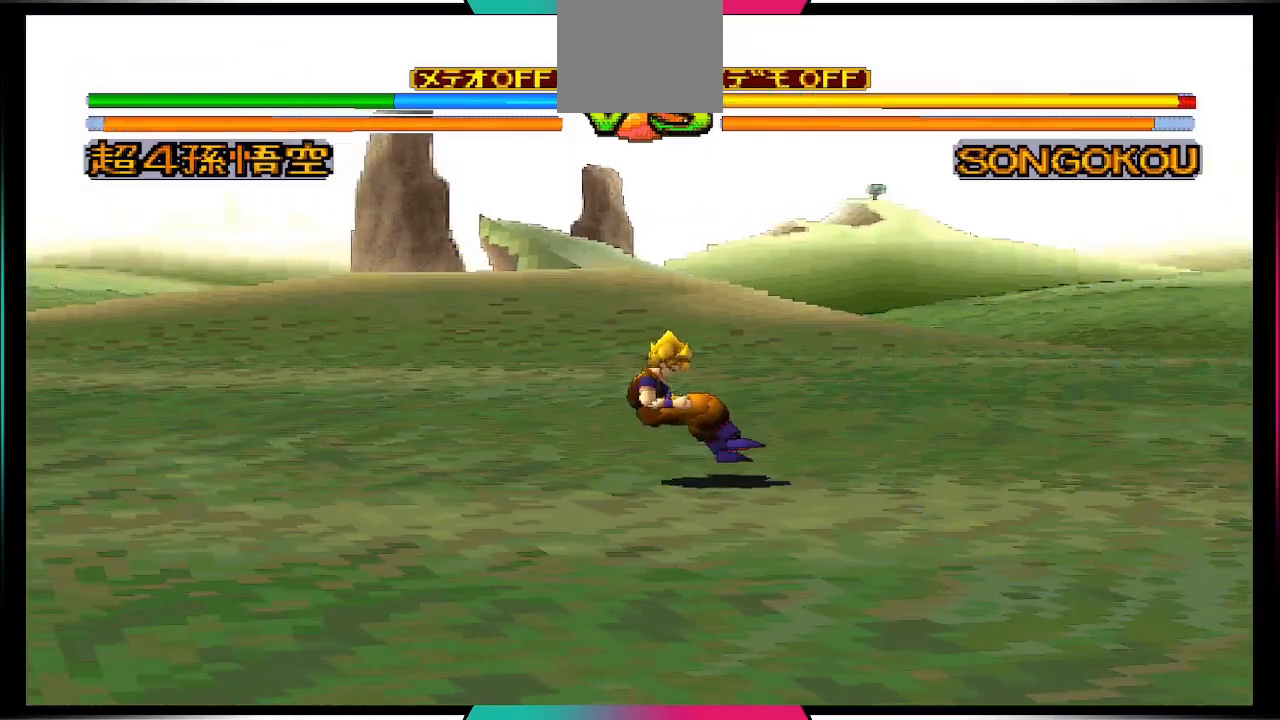
{"buttons": [], "left_stick": "center", "right_stick": "center", "events": []}
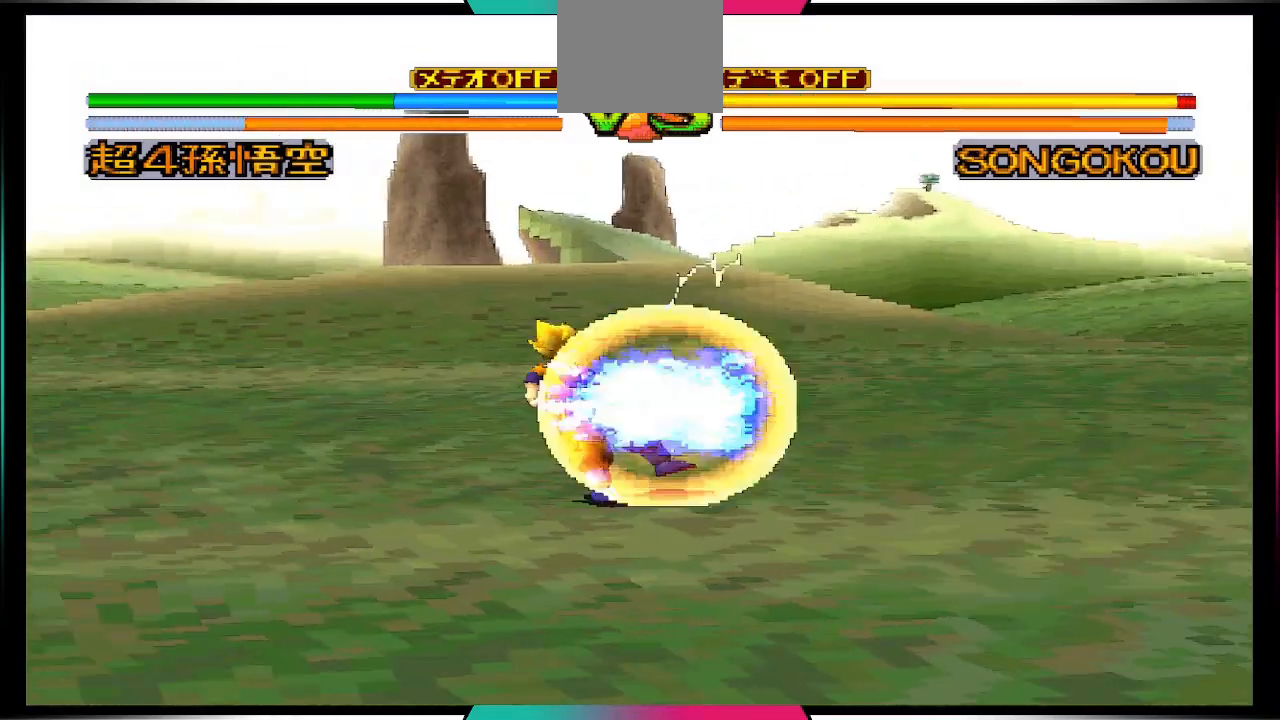
{"buttons": ["DPAD_LEFT"], "left_stick": "center", "right_stick": "center", "events": [[233, "DPAD_DOWN", "down"], [367, "DPAD_DOWN", "up"], [433, "DPAD_LEFT", "down"]]}
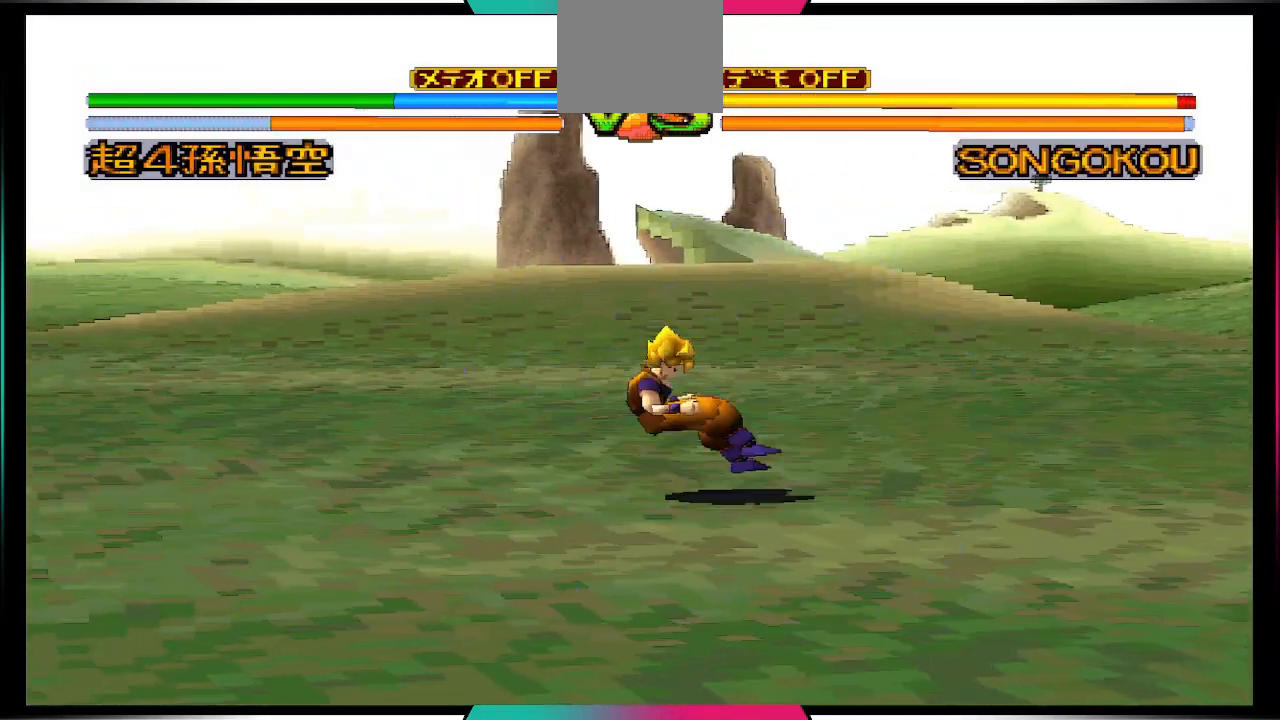
{"buttons": [], "left_stick": "center", "right_stick": "center", "events": [[33, "DPAD_LEFT", "up"], [100, "TRIANGLE", "down"], [200, "TRIANGLE", "up"]]}
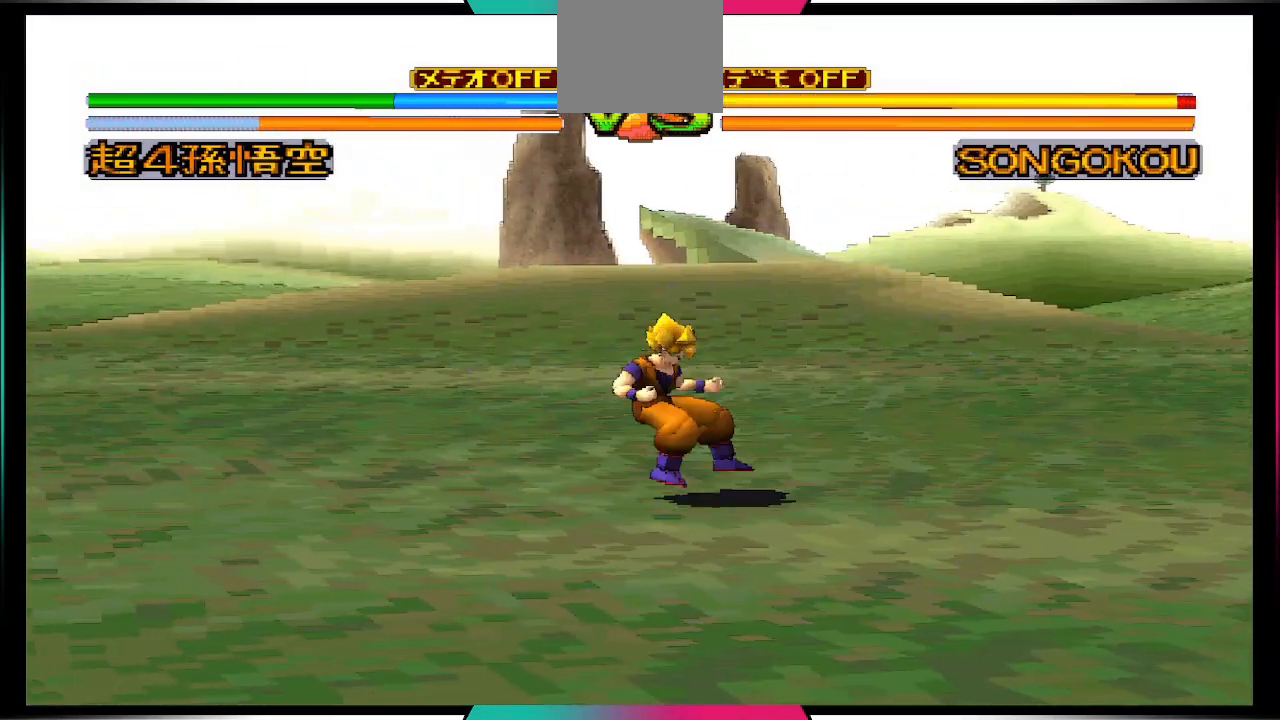
{"buttons": [], "left_stick": "center", "right_stick": "center", "events": []}
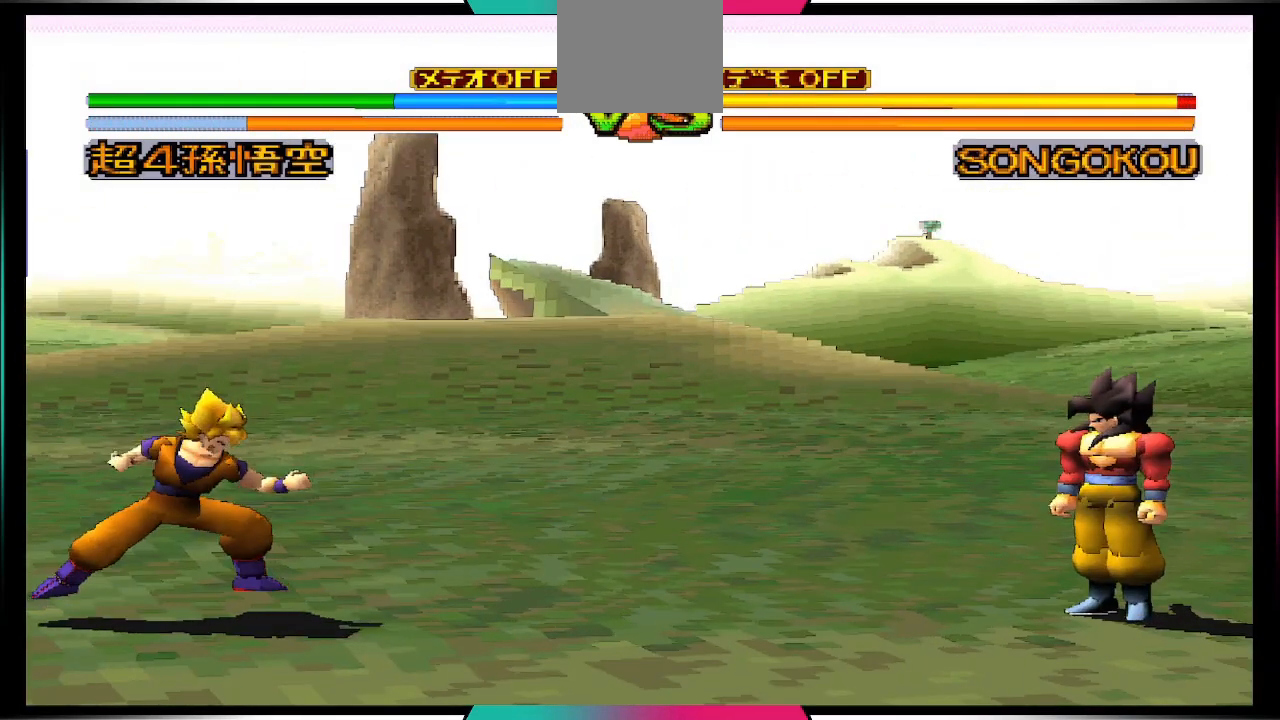
{"buttons": ["DPAD_RIGHT"], "left_stick": "center", "right_stick": "center", "events": [[467, "DPAD_RIGHT", "down"]]}
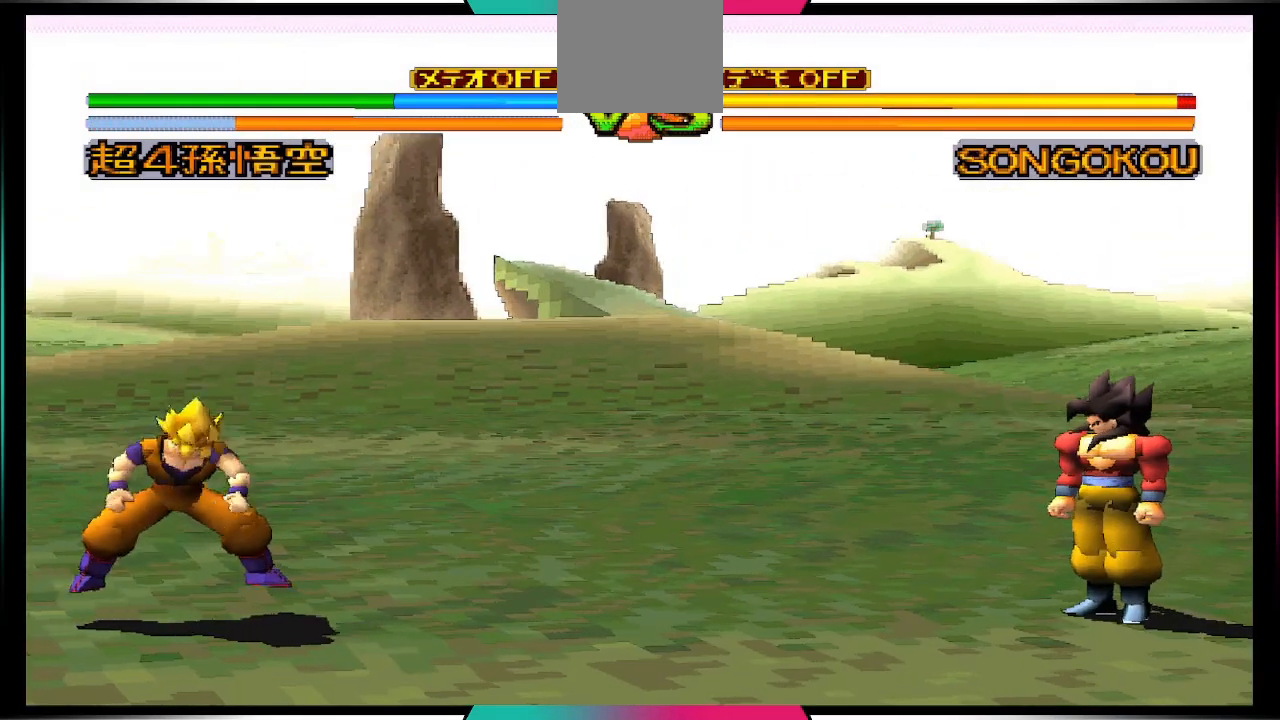
{"buttons": [], "left_stick": "center", "right_stick": "center", "events": [[67, "DPAD_DOWN", "down"], [100, "DPAD_LEFT", "down"], [100, "DPAD_RIGHT", "up"], [200, "DPAD_DOWN", "up"], [300, "DPAD_LEFT", "up"], [300, "TRIANGLE", "down"], [367, "TRIANGLE", "up"]]}
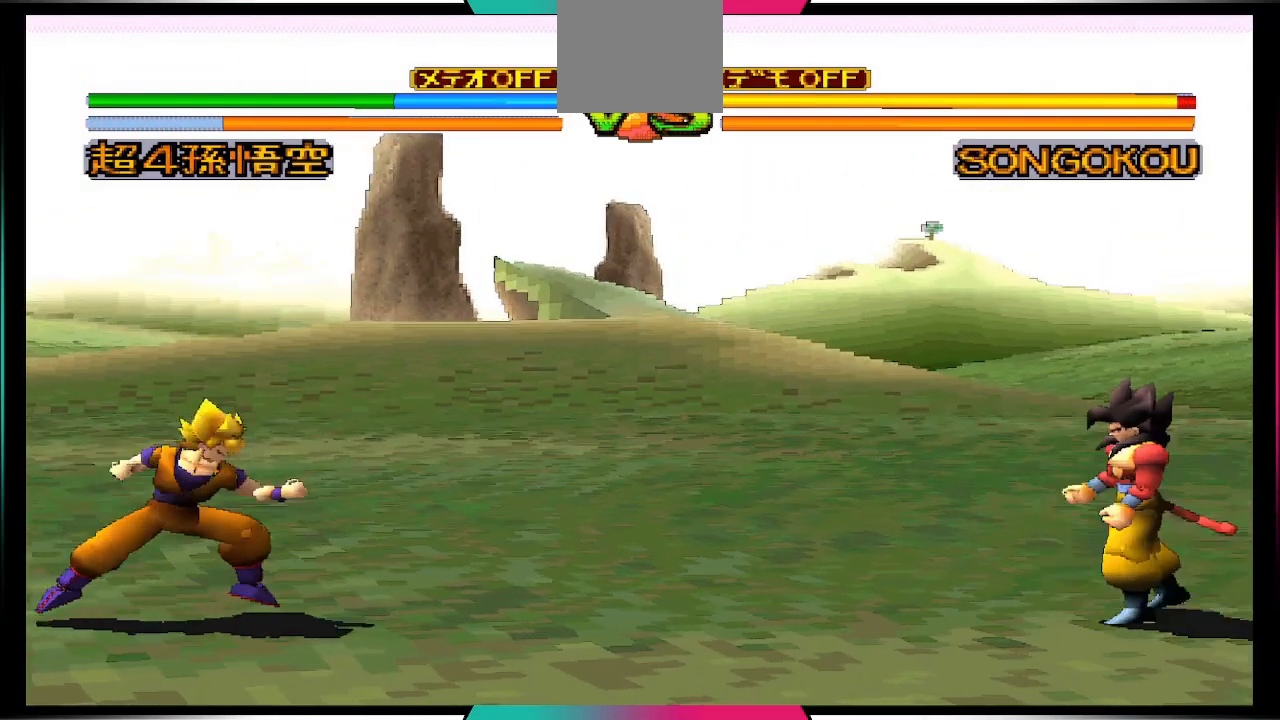
{"buttons": [], "left_stick": "center", "right_stick": "center", "events": []}
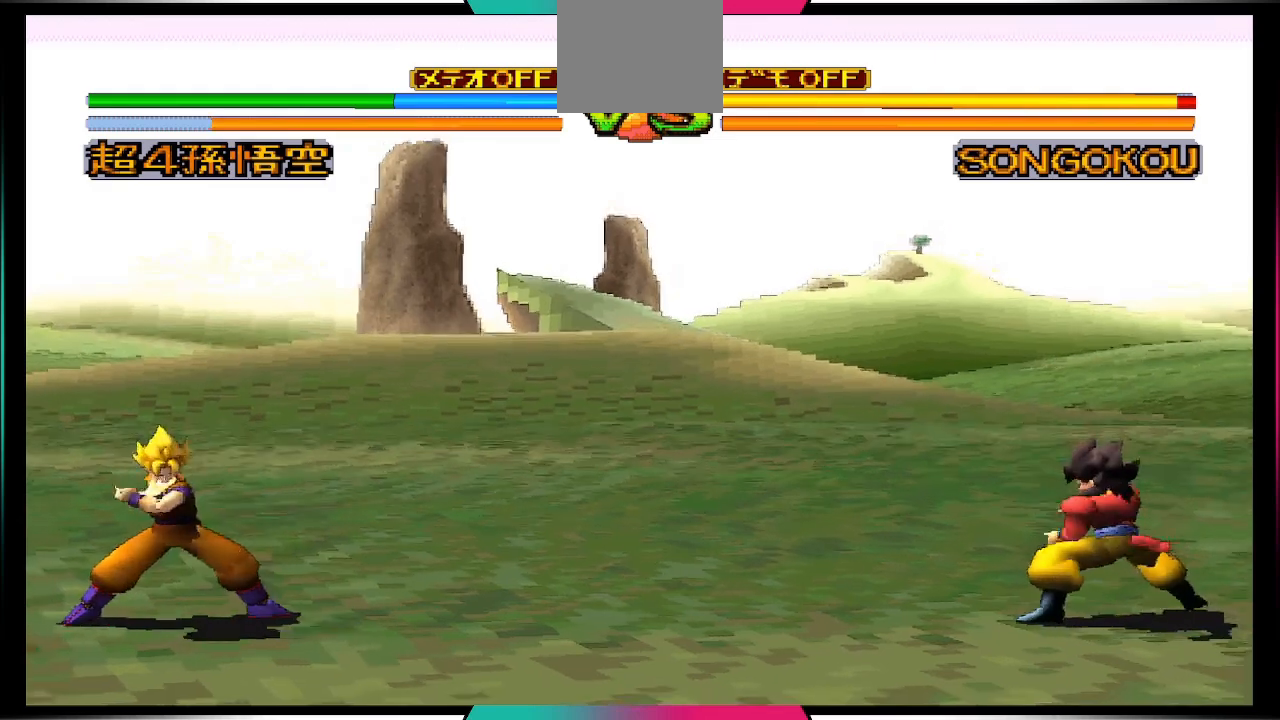
{"buttons": [], "left_stick": "center", "right_stick": "center", "events": []}
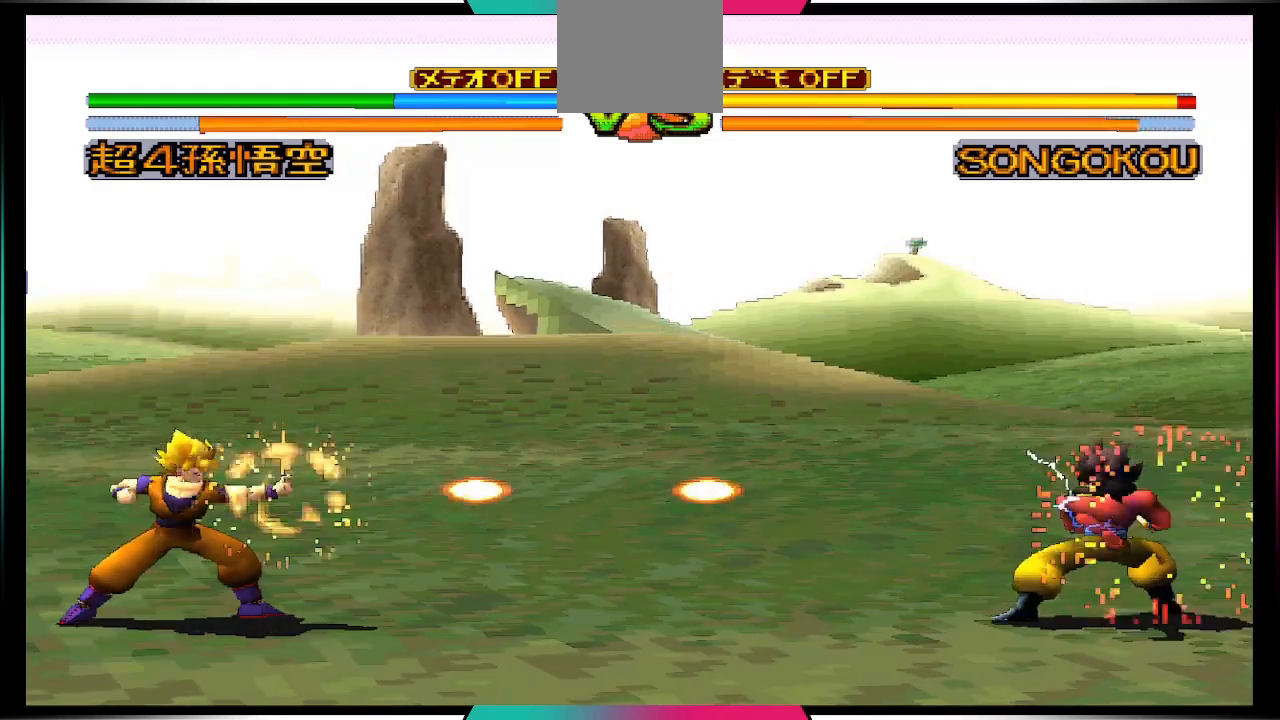
{"buttons": [], "left_stick": "center", "right_stick": "center", "events": []}
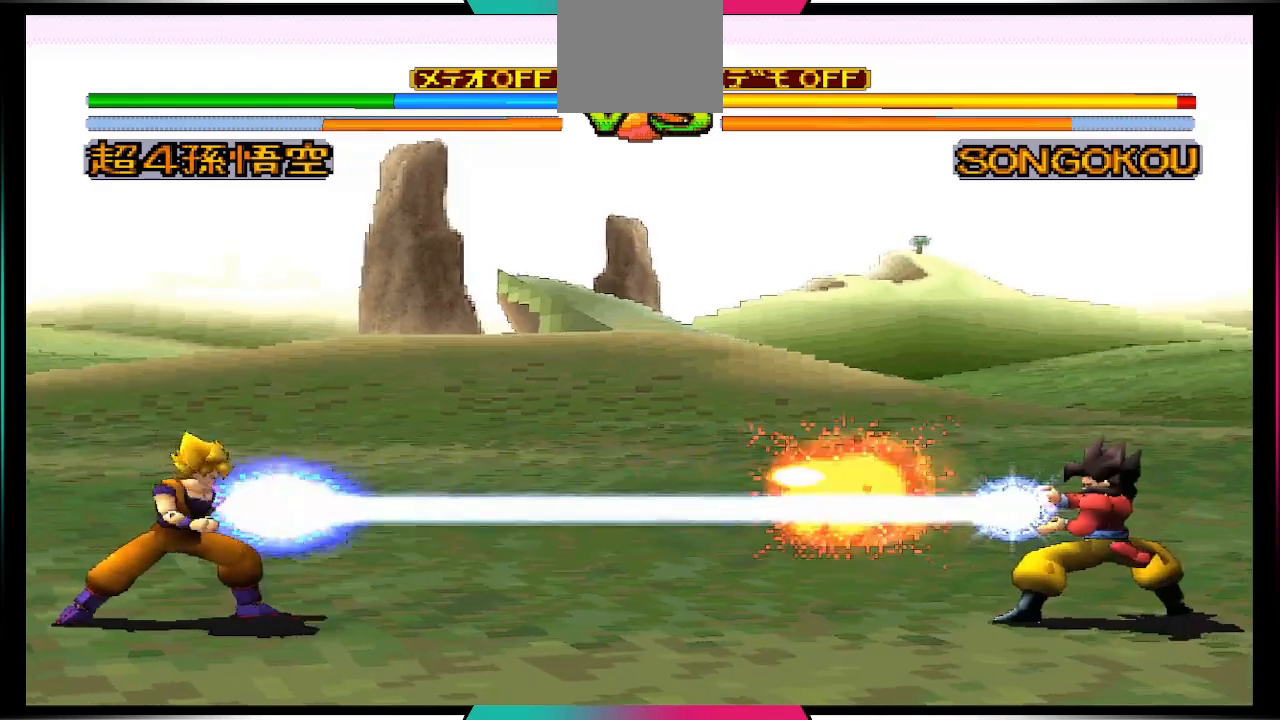
{"buttons": ["DPAD_RIGHT"], "left_stick": "center", "right_stick": "center", "events": [[433, "DPAD_RIGHT", "down"]]}
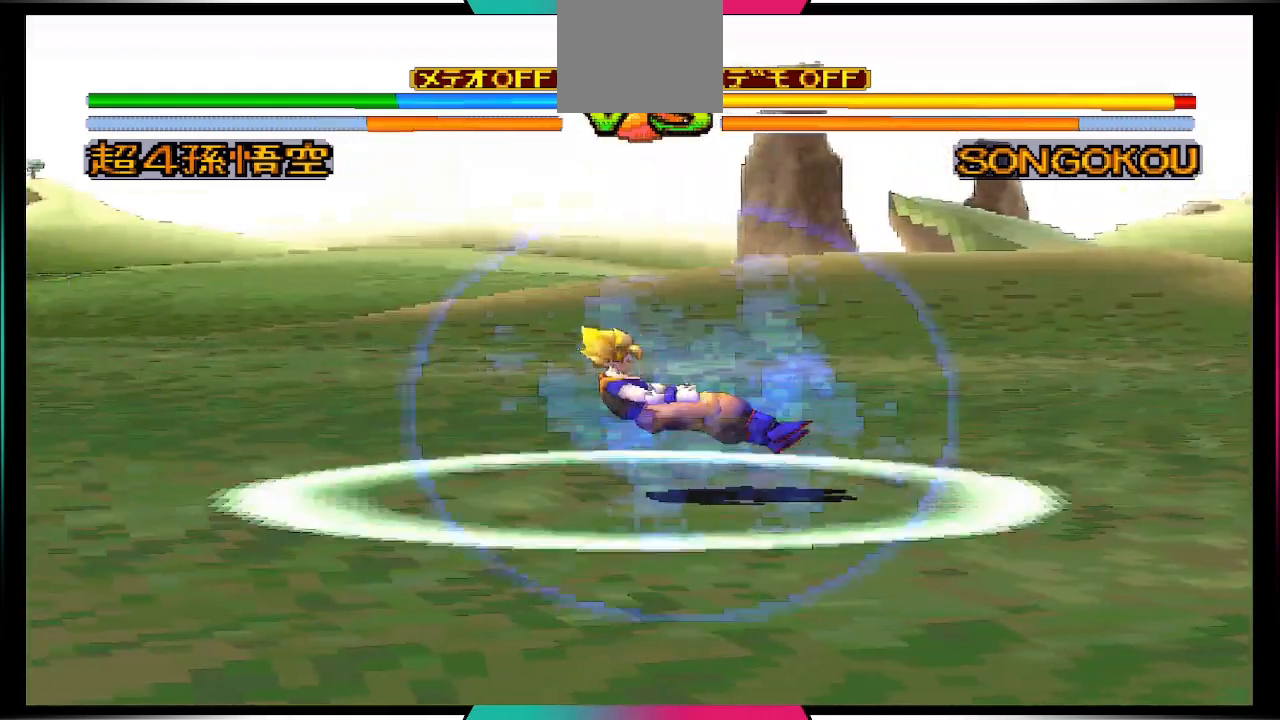
{"buttons": ["DPAD_LEFT"], "left_stick": "center", "right_stick": "center", "events": [[200, "DPAD_RIGHT", "up"], [233, "DPAD_DOWN", "down"], [300, "DPAD_LEFT", "down"], [400, "DPAD_DOWN", "up"]]}
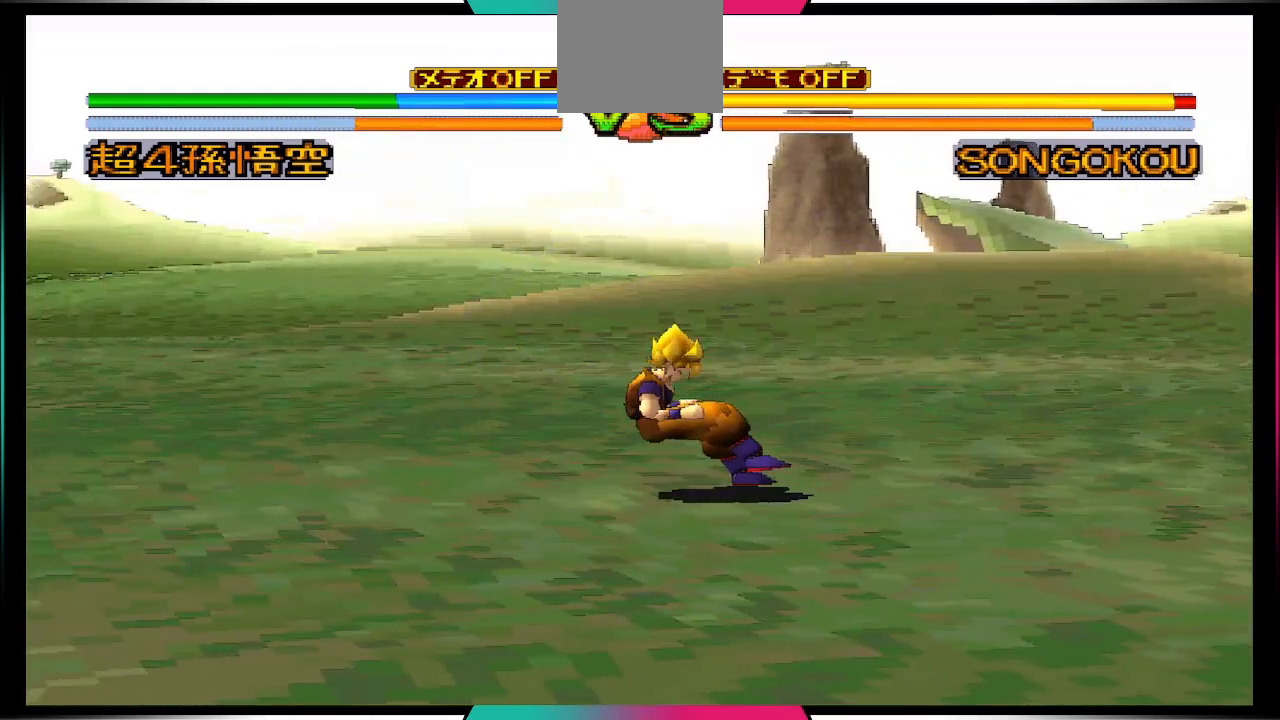
{"buttons": [], "left_stick": "center", "right_stick": "center", "events": [[67, "DPAD_LEFT", "up"], [133, "TRIANGLE", "down"], [300, "TRIANGLE", "up"]]}
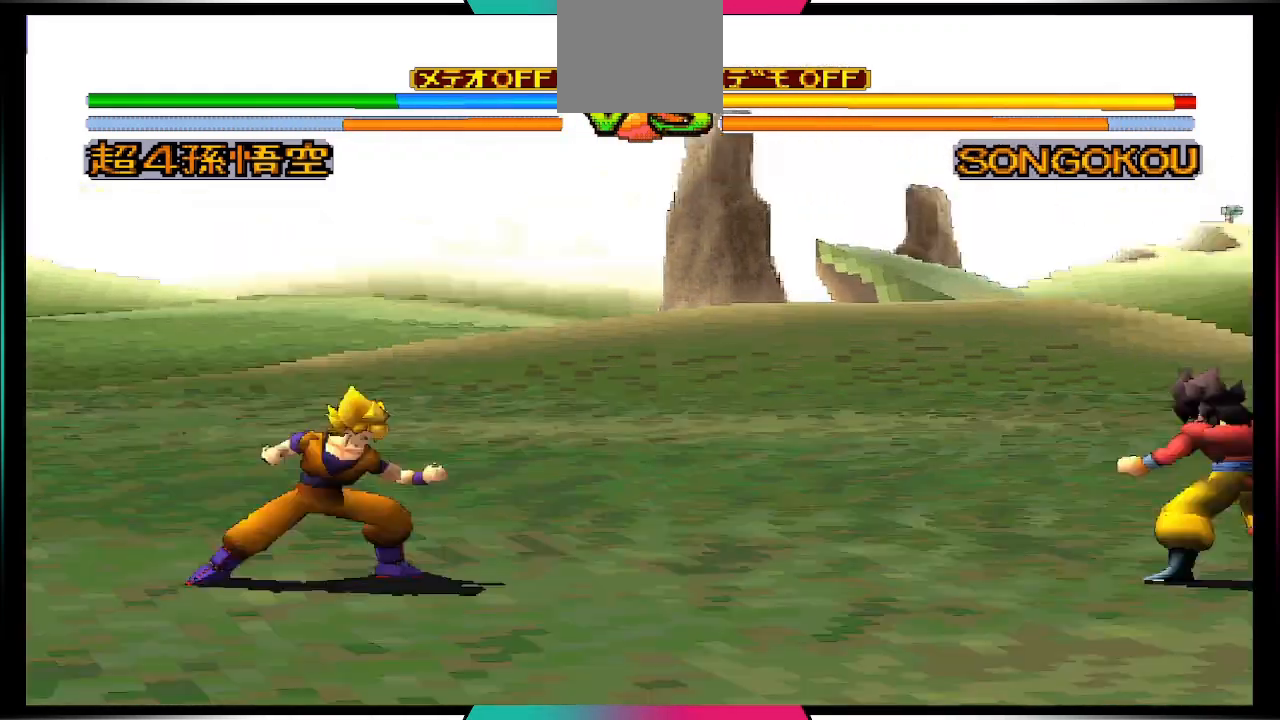
{"buttons": [], "left_stick": "center", "right_stick": "center", "events": []}